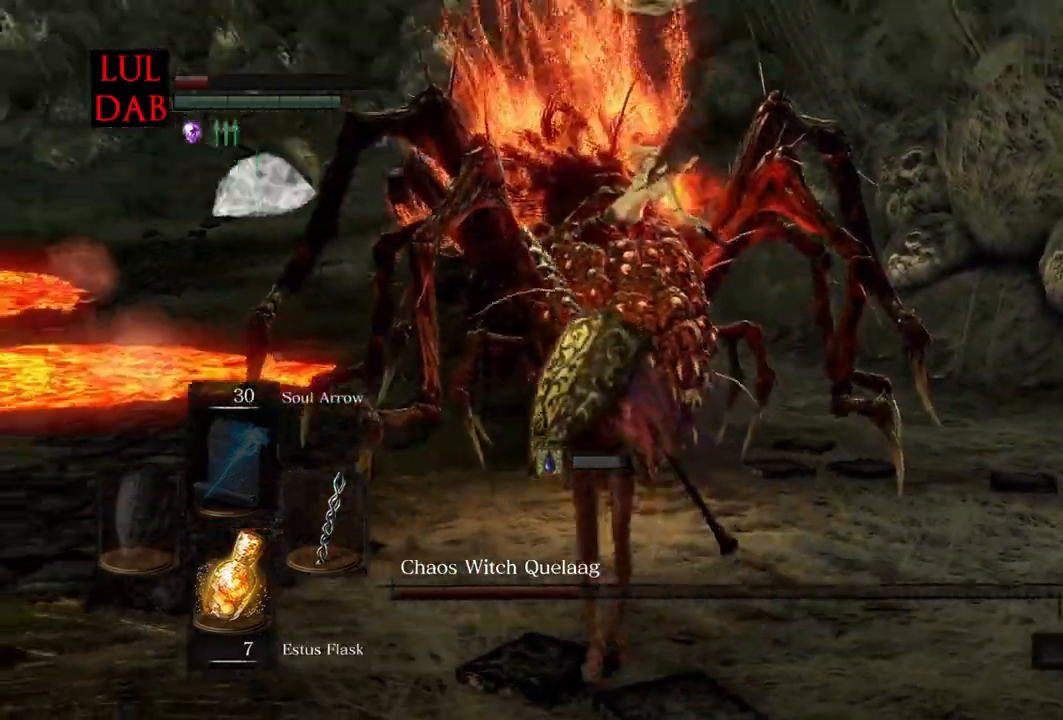
Gameplay with a controller (PlayStation layout); each line is a JSON object with the inputs held at the frame after it (dt_ms = milliseconds from this image to that frame). "events" lists button and stick changes between this image and that frame as [ms after this image, input, new state], when the widget could be followed in between.
{"dt_ms": 1000, "buttons": [], "left_stick": "up", "right_stick": "down"}
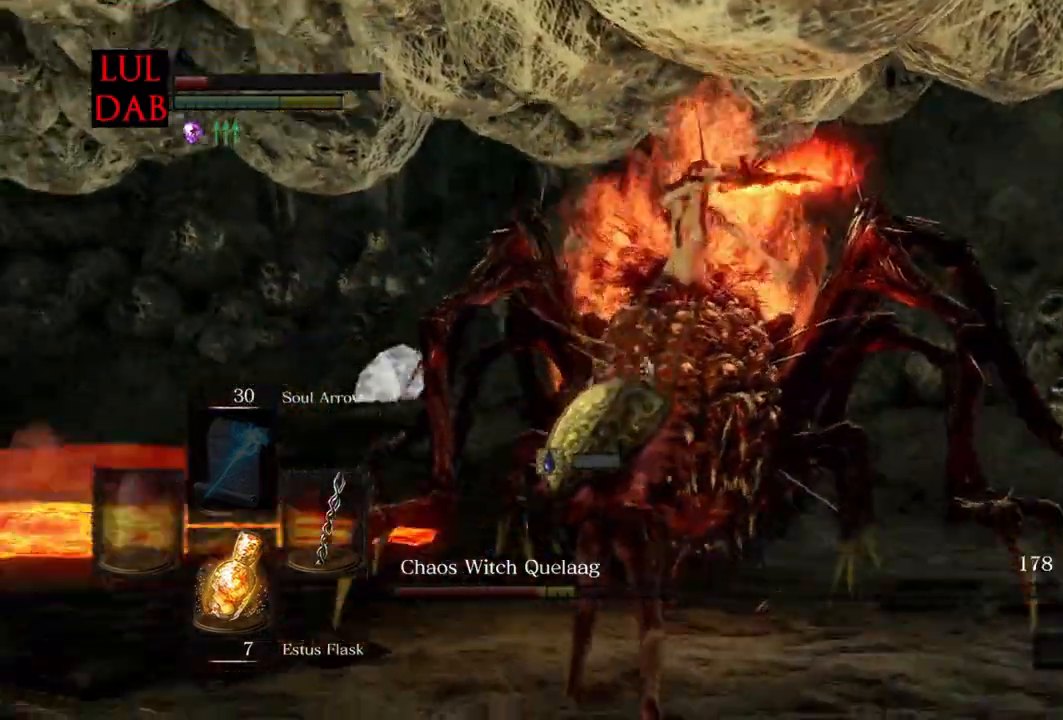
{"dt_ms": 500, "buttons": [], "left_stick": "up", "right_stick": "center", "events": [[350, "right_stick", "center"]]}
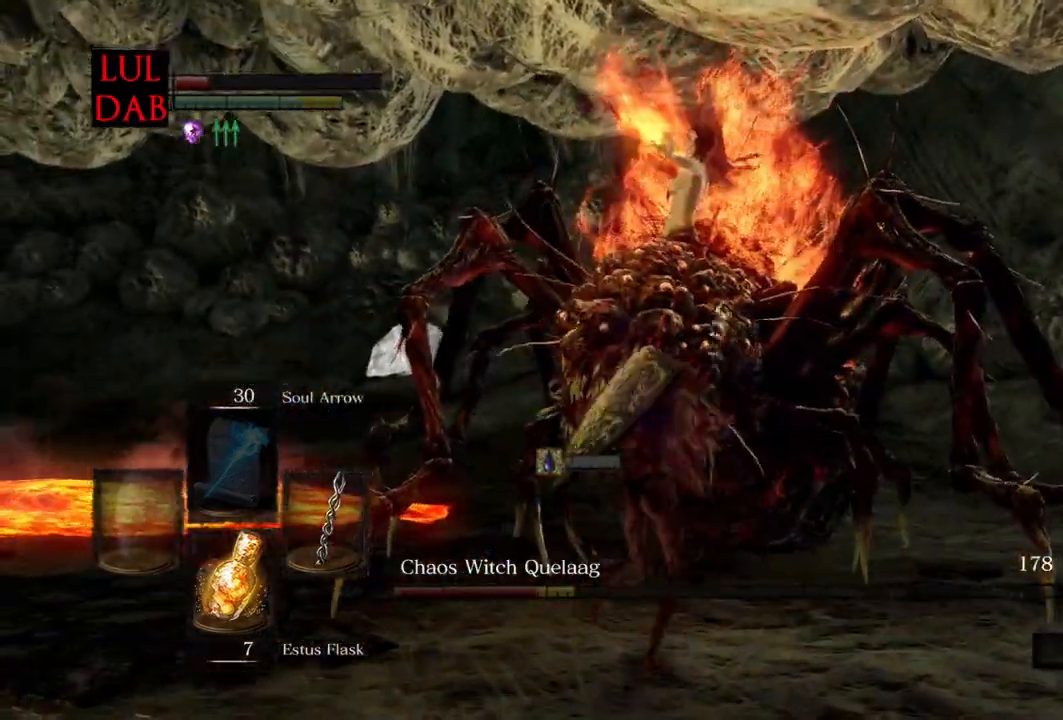
{"dt_ms": 500, "buttons": [], "left_stick": "right", "right_stick": "left"}
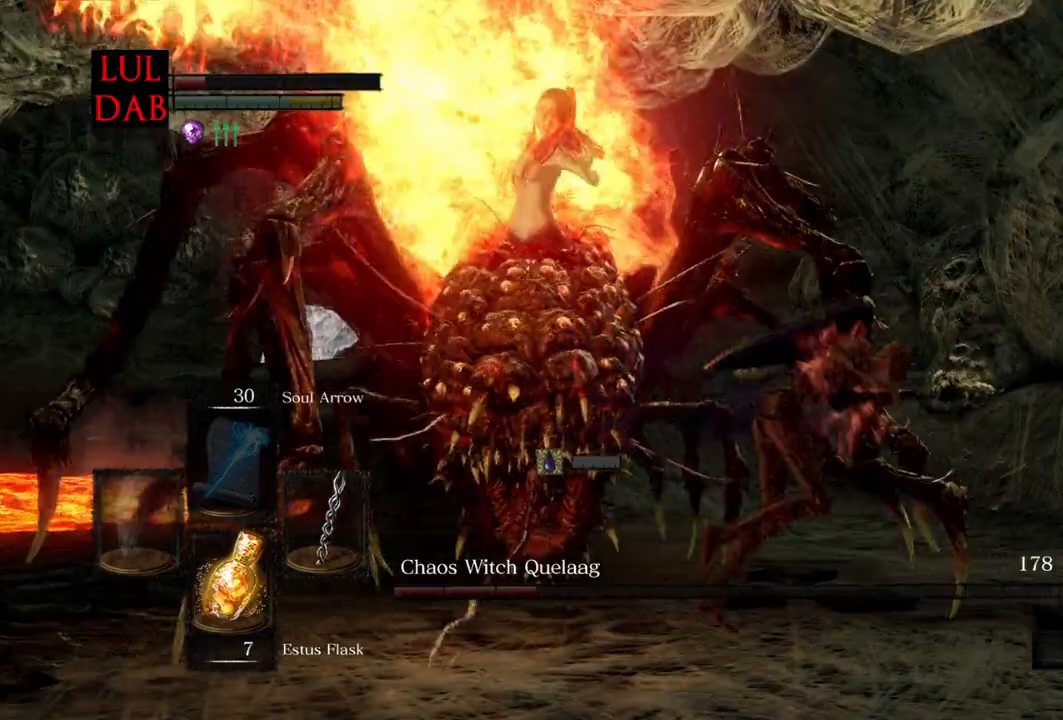
{"dt_ms": 500, "buttons": [], "left_stick": "right", "right_stick": "left", "events": []}
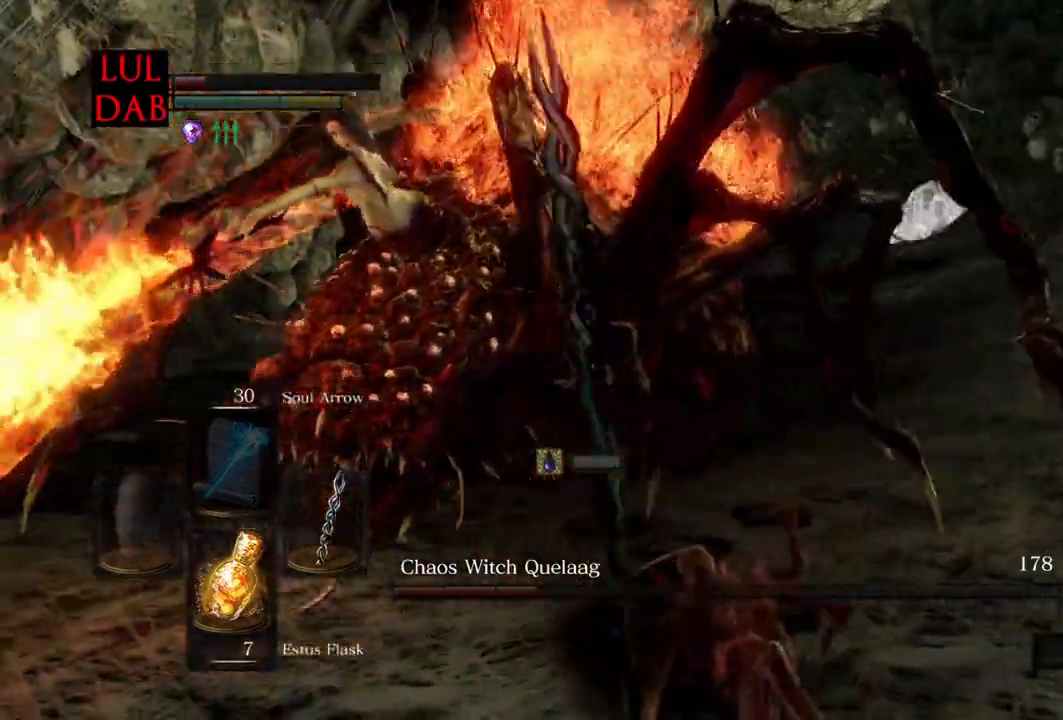
{"dt_ms": 500, "buttons": ["R1"], "left_stick": "left", "right_stick": "center", "events": [[117, "left_stick", "down-right"], [417, "left_stick", "down-left"], [433, "right_stick", "center"], [467, "R1", "down"], [500, "left_stick", "left"]]}
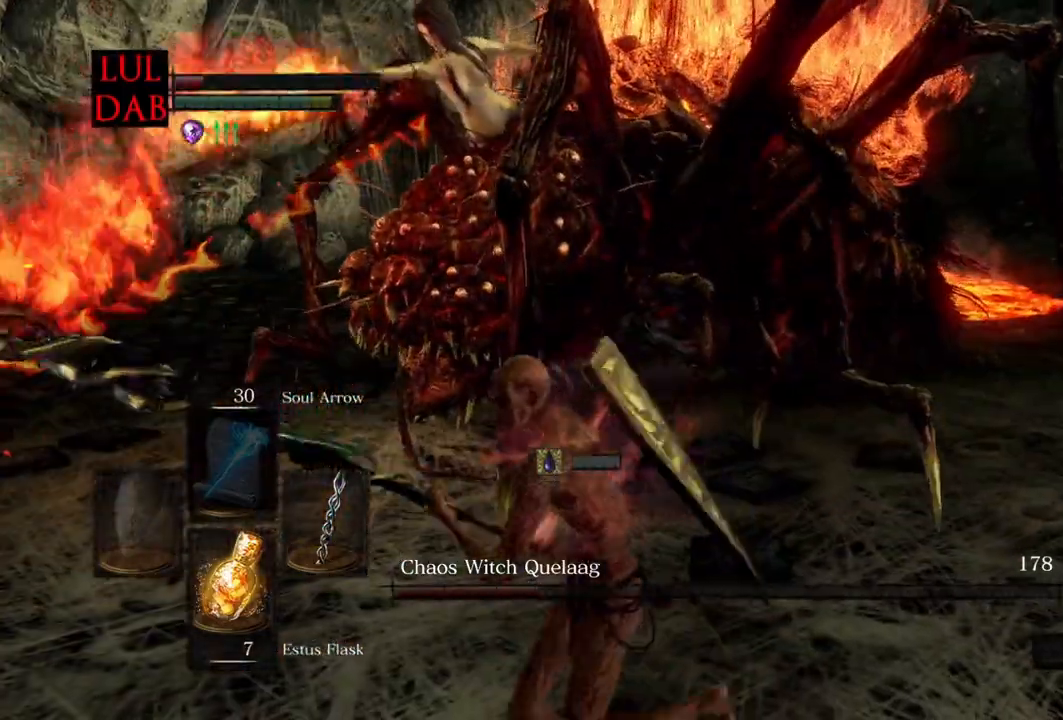
{"dt_ms": 500, "buttons": [], "left_stick": "up-left", "right_stick": "center", "events": [[50, "left_stick", "up-left"], [183, "R1", "up"], [333, "R1", "down"], [400, "R1", "up"]]}
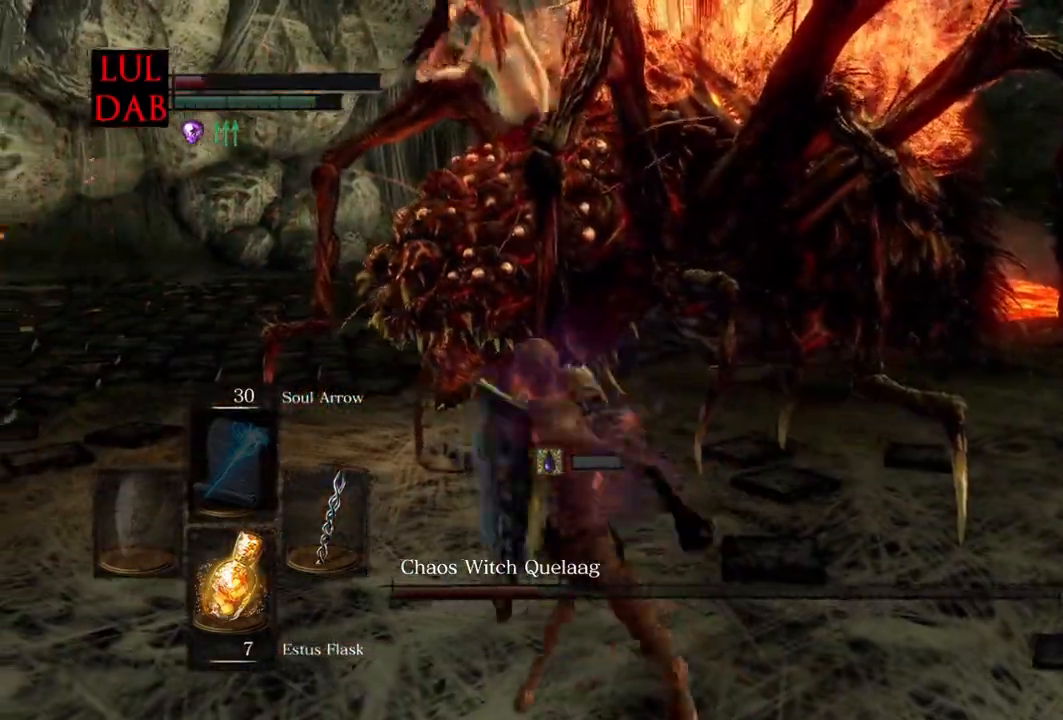
{"dt_ms": 500, "buttons": [], "left_stick": "center", "right_stick": "center", "events": [[133, "left_stick", "up"], [267, "left_stick", "center"]]}
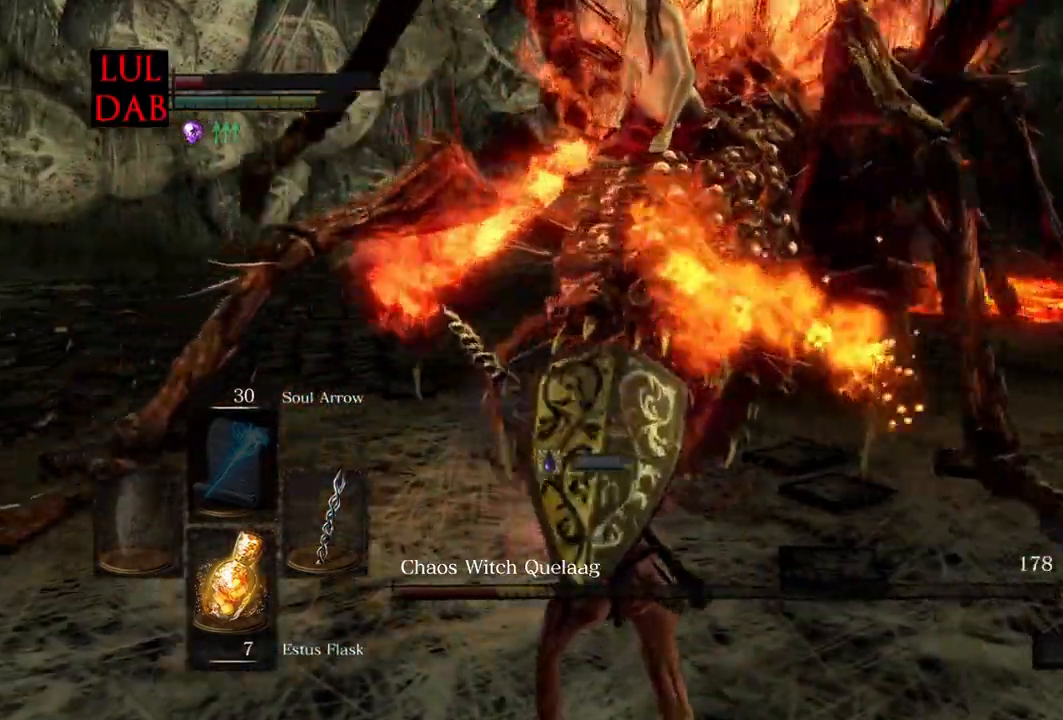
{"dt_ms": 500, "buttons": [], "left_stick": "down-left", "right_stick": "right", "events": [[17, "right_stick", "right"], [100, "left_stick", "left"], [383, "right_stick", "down-right"], [450, "left_stick", "down-left"], [483, "right_stick", "right"]]}
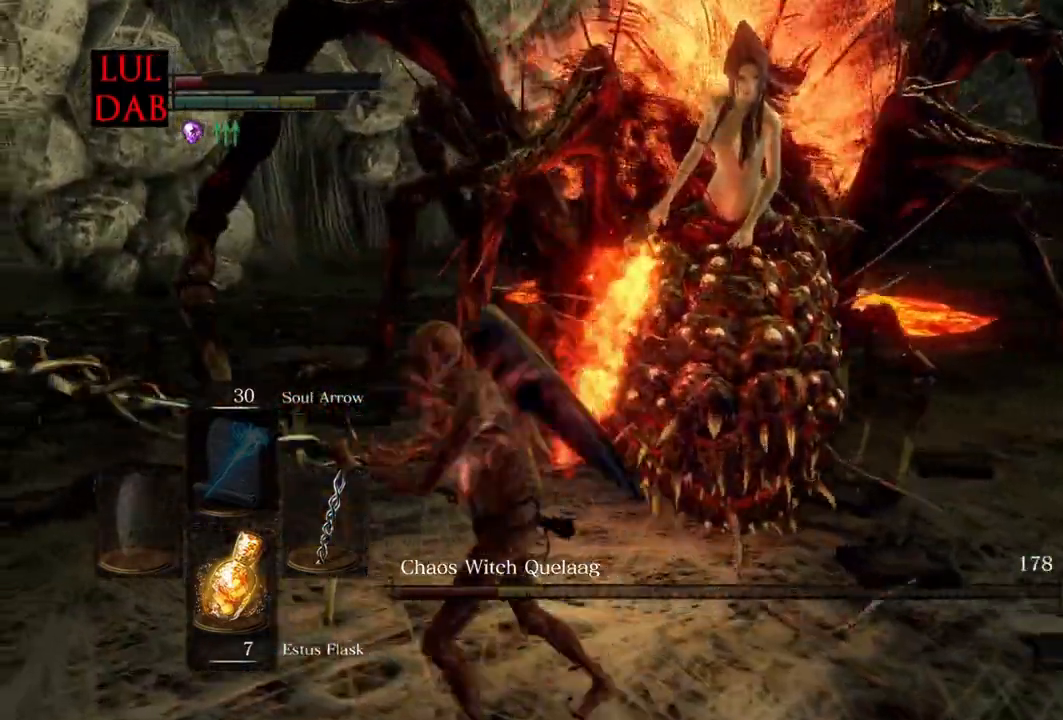
{"dt_ms": 500, "buttons": [], "left_stick": "down-left", "right_stick": "down", "events": [[333, "right_stick", "down"]]}
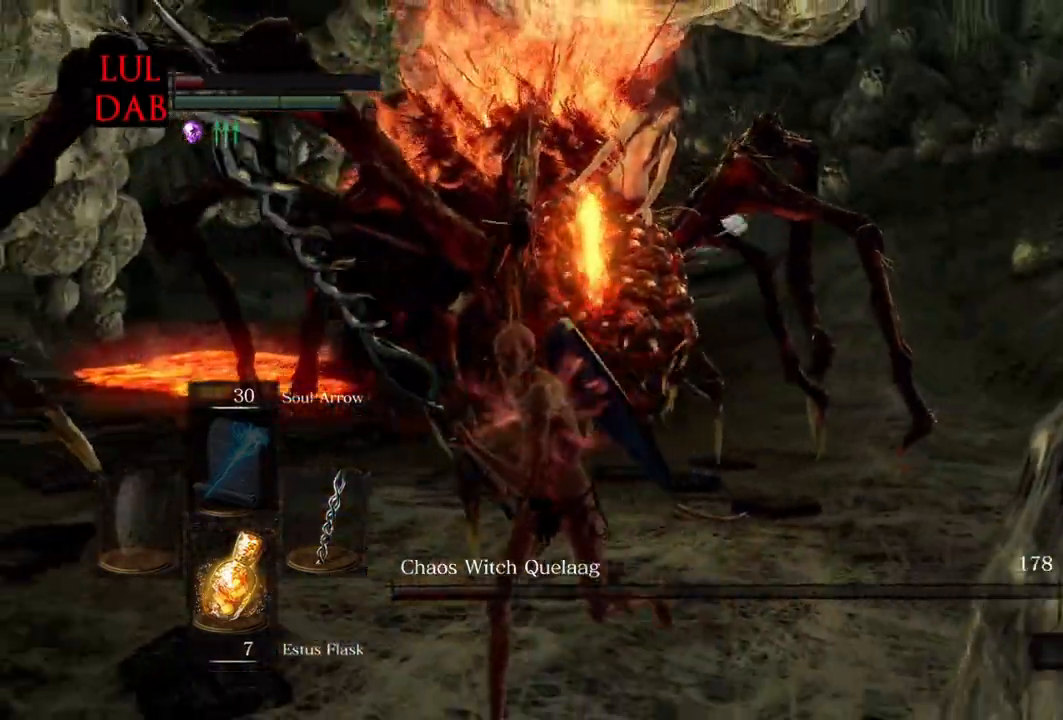
{"dt_ms": 500, "buttons": ["CIRCLE"], "left_stick": "down-left", "right_stick": "down", "events": [[317, "CIRCLE", "down"]]}
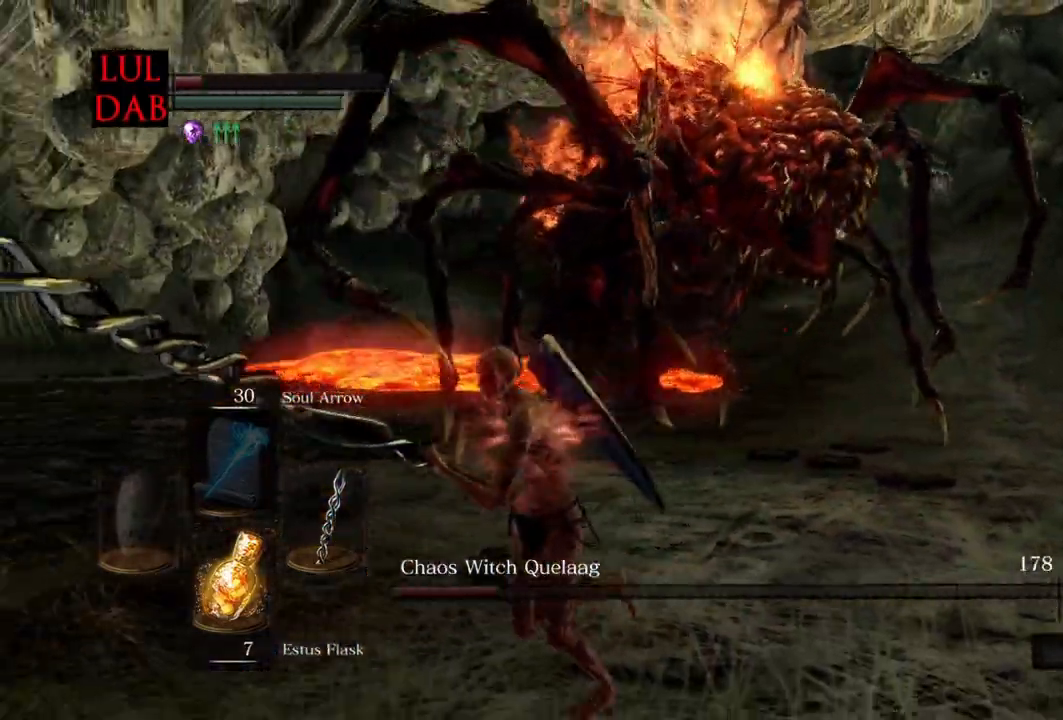
{"dt_ms": 1000, "buttons": ["CIRCLE"], "left_stick": "left", "right_stick": "right"}
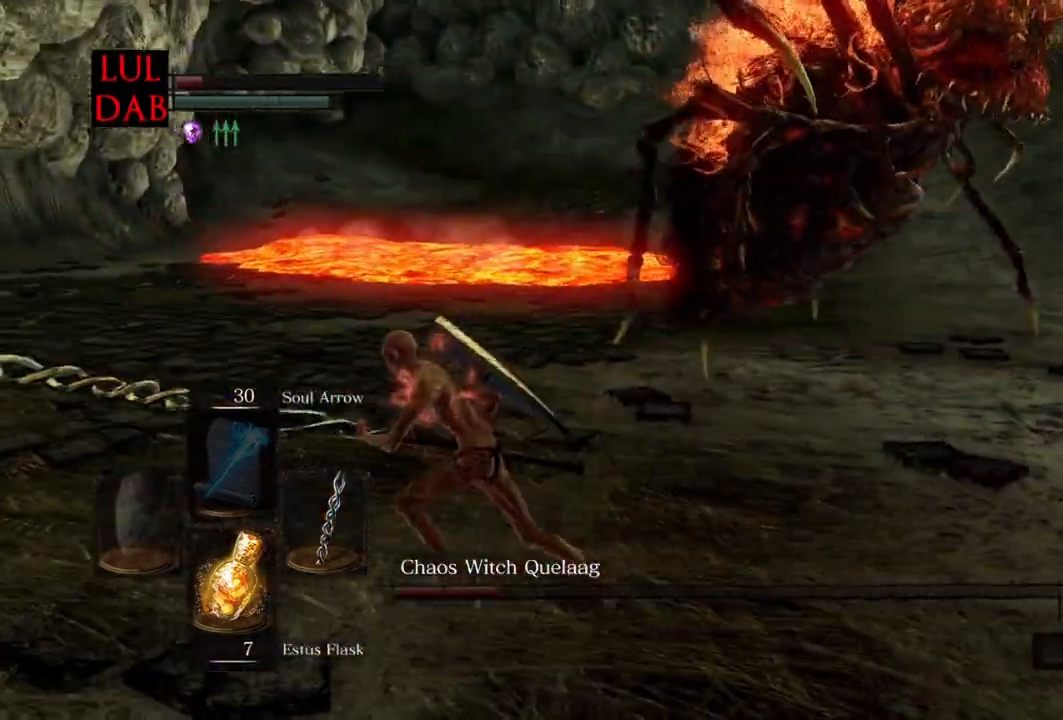
{"dt_ms": 500, "buttons": ["CIRCLE"], "left_stick": "up-left", "right_stick": "right", "events": [[50, "right_stick", "center"], [200, "right_stick", "right"], [400, "left_stick", "up-left"]]}
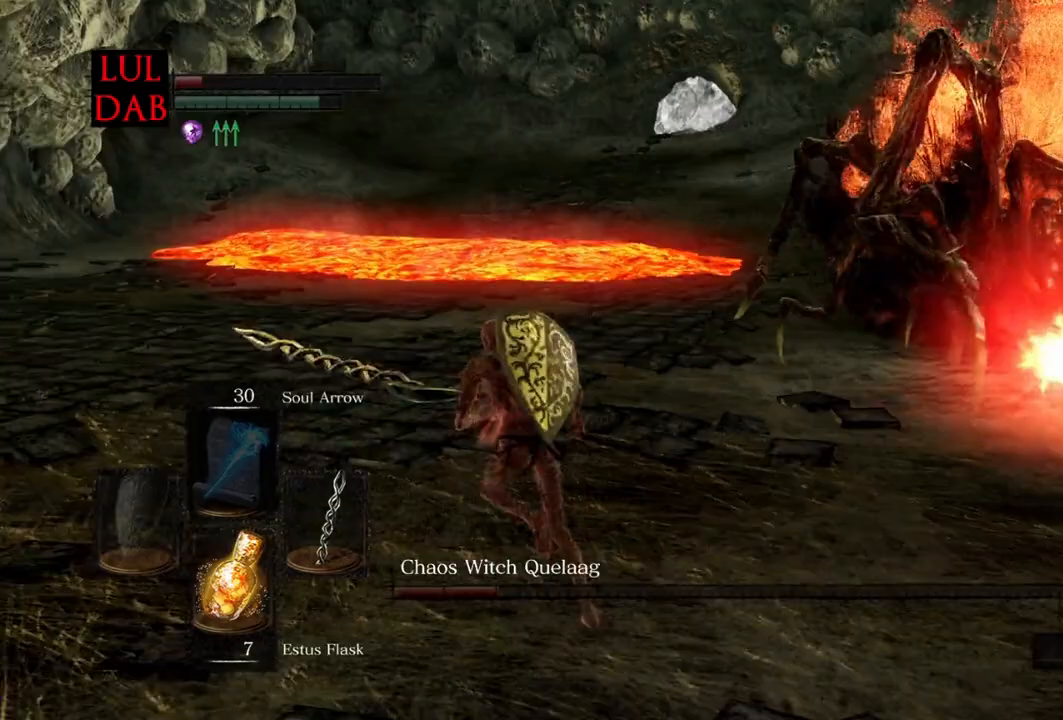
{"dt_ms": 500, "buttons": ["L1"], "left_stick": "up", "right_stick": "right", "events": [[250, "left_stick", "up"], [467, "CIRCLE", "up"], [467, "L1", "down"]]}
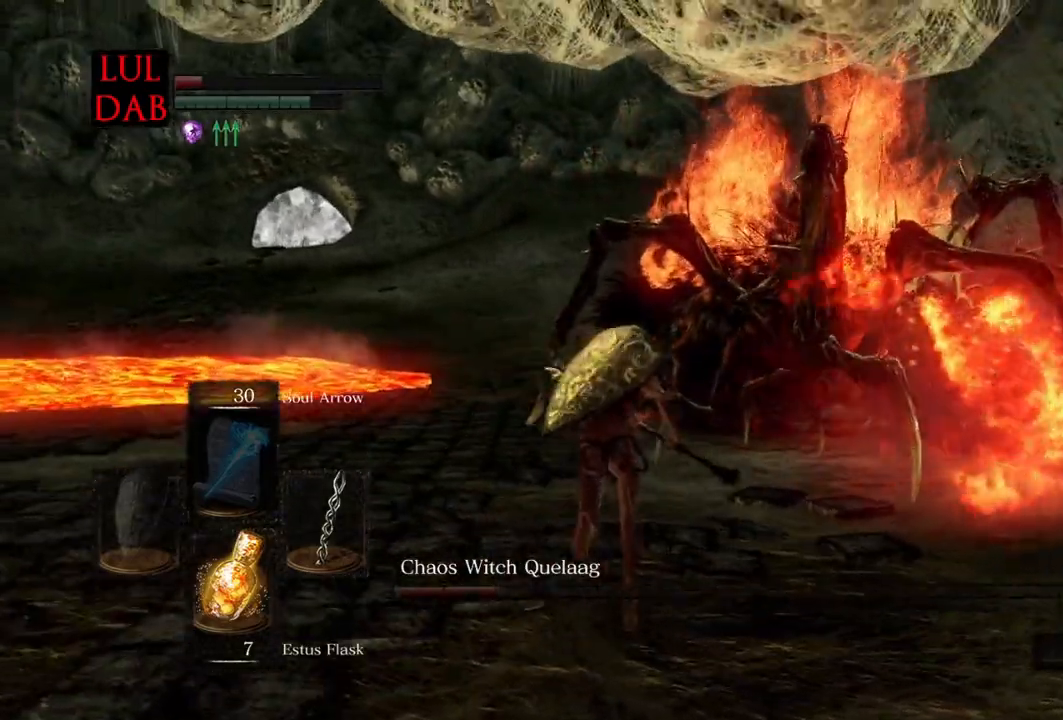
{"dt_ms": 500, "buttons": [], "left_stick": "up", "right_stick": "right", "events": [[133, "R1", "down"], [267, "R1", "up"], [467, "L1", "up"]]}
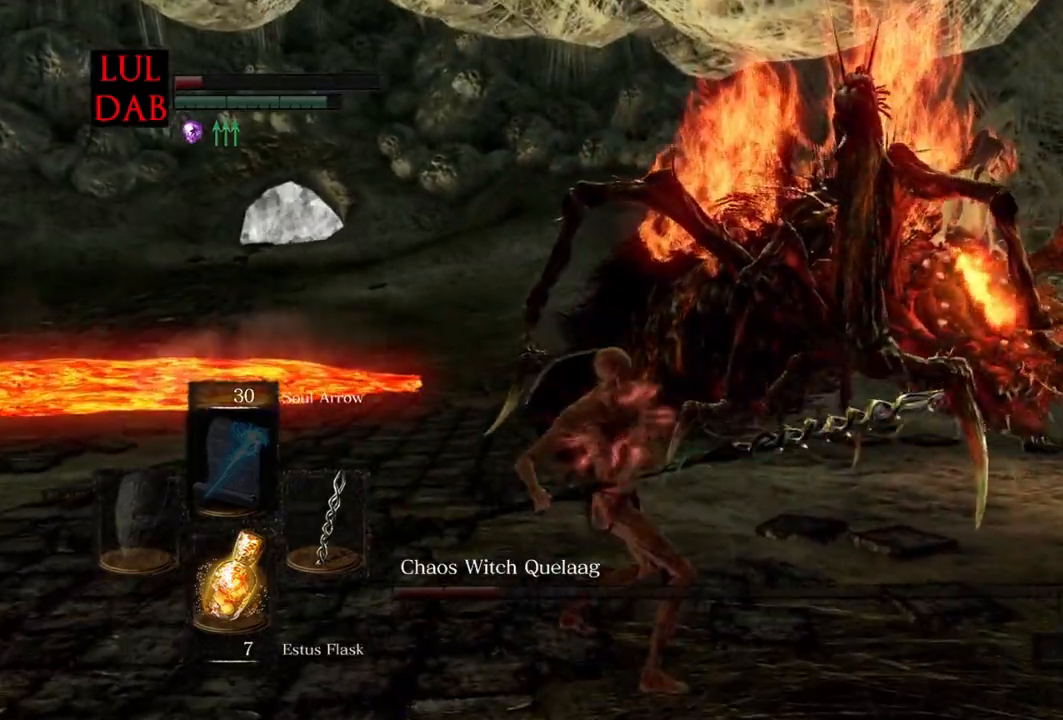
{"dt_ms": 500, "buttons": [], "left_stick": "up", "right_stick": "center", "events": [[367, "right_stick", "center"]]}
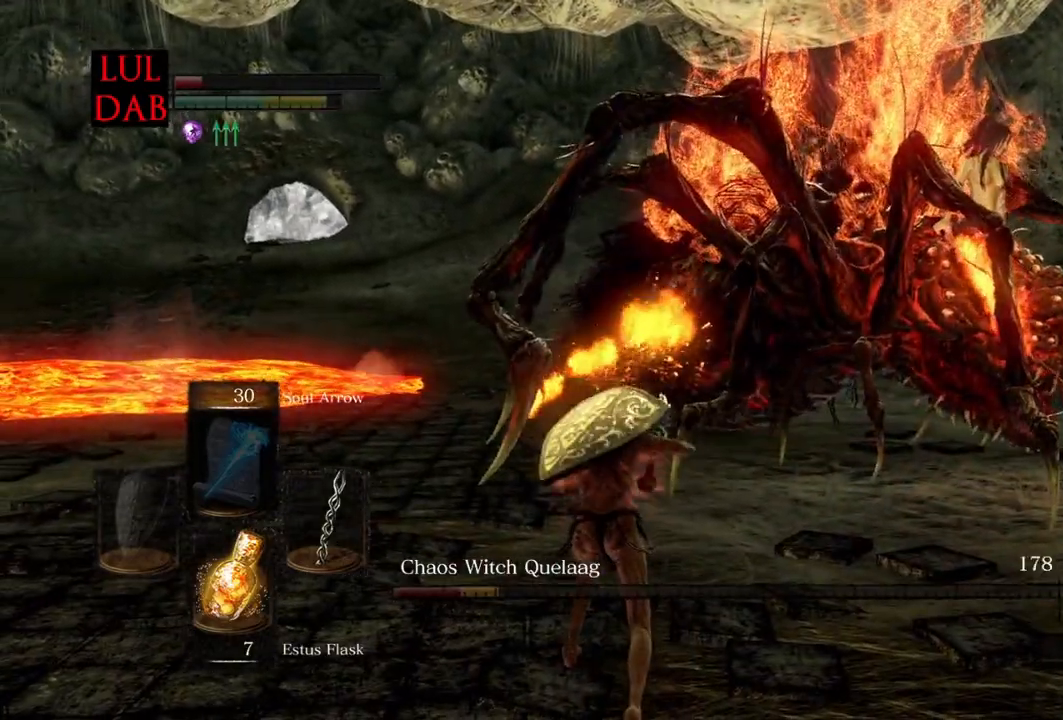
{"dt_ms": 500, "buttons": ["R1"], "left_stick": "up", "right_stick": "right", "events": [[83, "left_stick", "up-left"], [317, "left_stick", "up"], [450, "right_stick", "right"], [500, "R1", "down"]]}
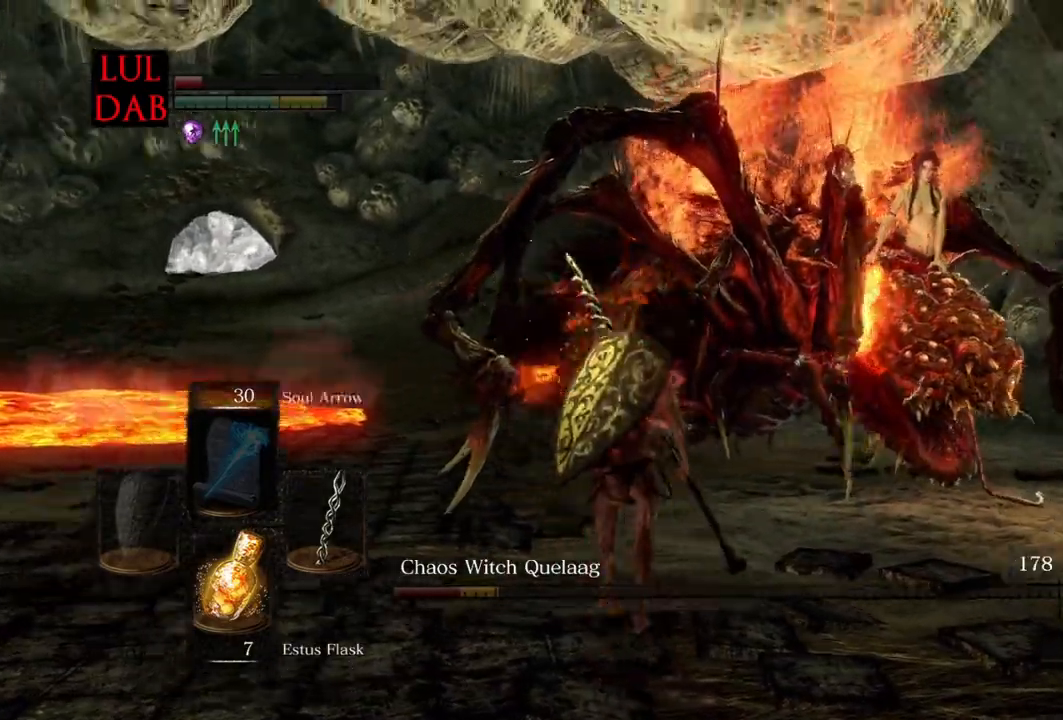
{"dt_ms": 500, "buttons": [], "left_stick": "up", "right_stick": "center", "events": [[83, "right_stick", "center"], [100, "R2", "down"], [200, "R1", "up"], [200, "R2", "up"]]}
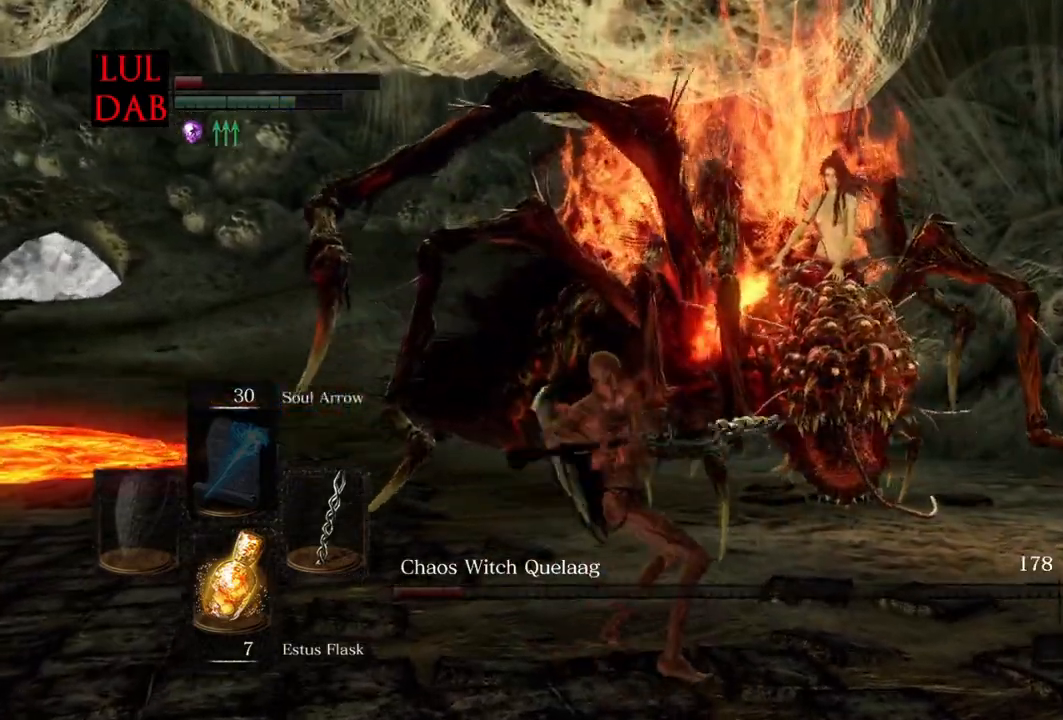
{"dt_ms": 500, "buttons": ["R1"], "left_stick": "up", "right_stick": "center", "events": [[183, "R1", "down"], [350, "R1", "up"], [450, "R1", "down"]]}
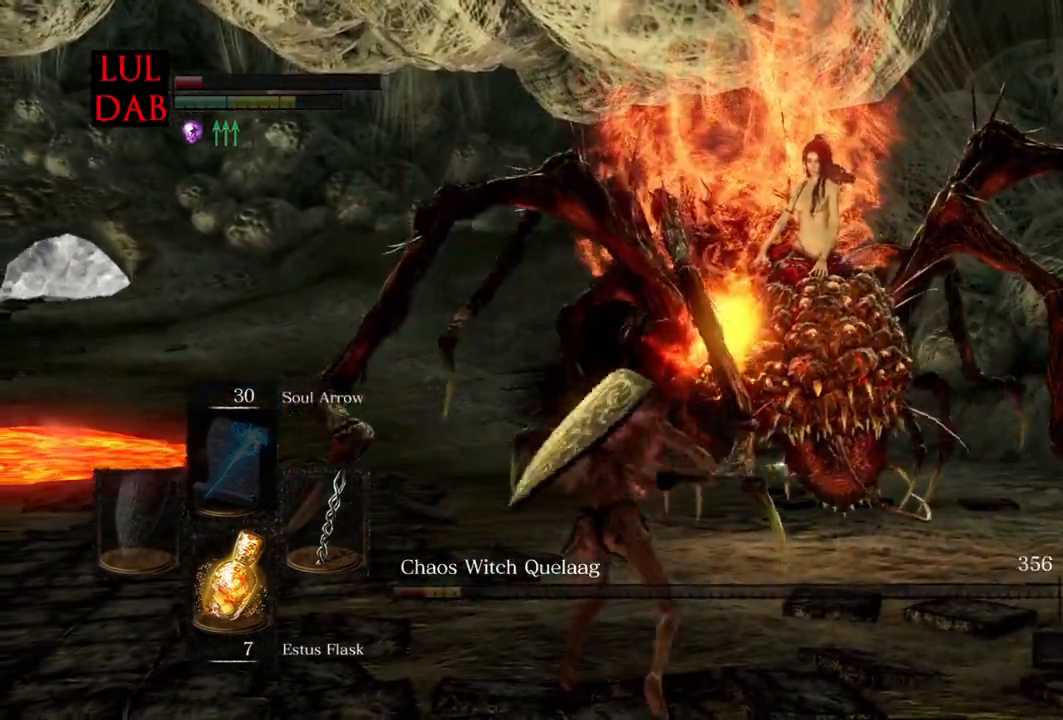
{"dt_ms": 500, "buttons": [], "left_stick": "up", "right_stick": "center", "events": [[183, "R1", "up"]]}
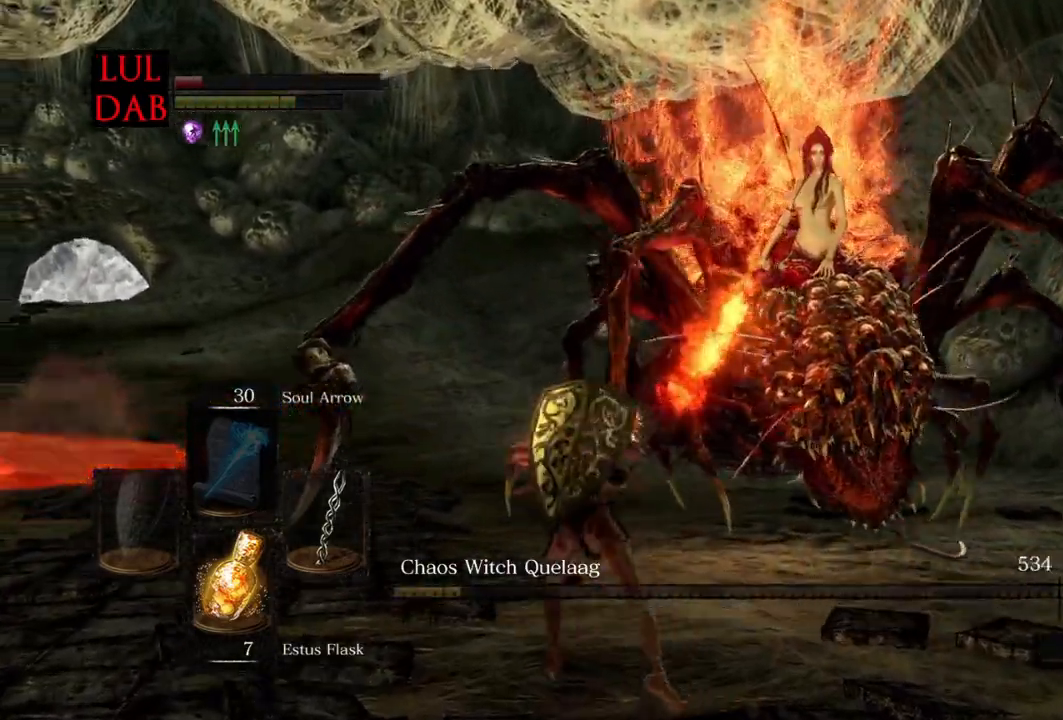
{"dt_ms": 500, "buttons": [], "left_stick": "up", "right_stick": "down-right", "events": [[283, "right_stick", "down-right"]]}
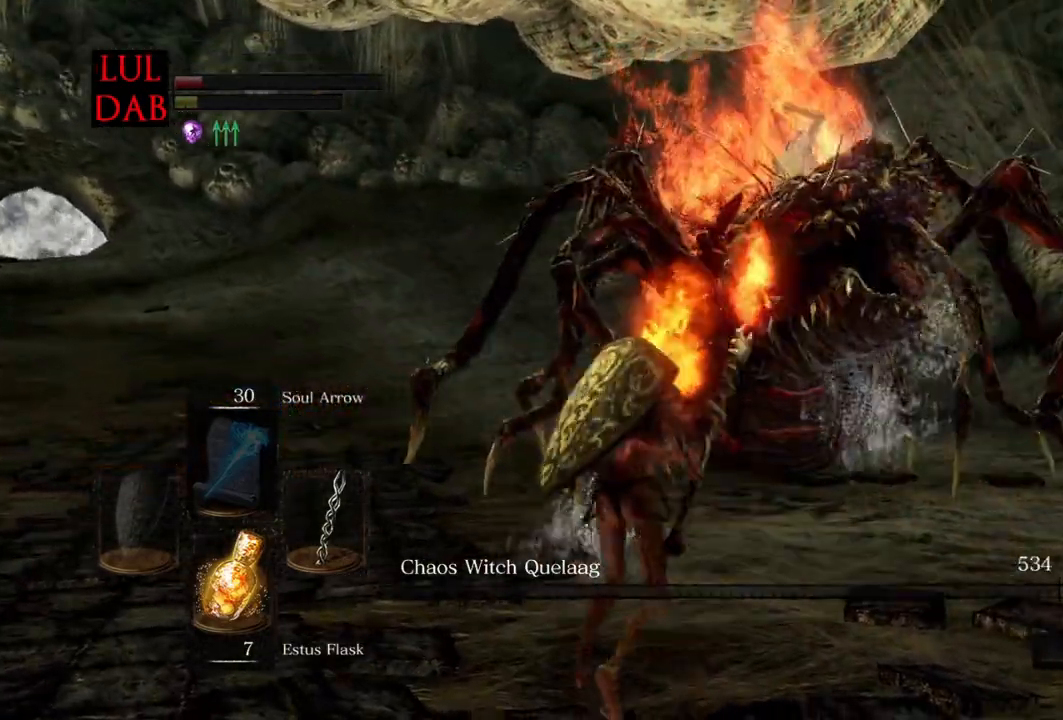
{"dt_ms": 500, "buttons": [], "left_stick": "down-left", "right_stick": "down-left", "events": [[67, "right_stick", "center"], [83, "L1", "down"], [183, "L1", "up"], [250, "L1", "down"], [283, "left_stick", "left"], [367, "left_stick", "down-left"], [367, "right_stick", "down-left"], [400, "L1", "up"]]}
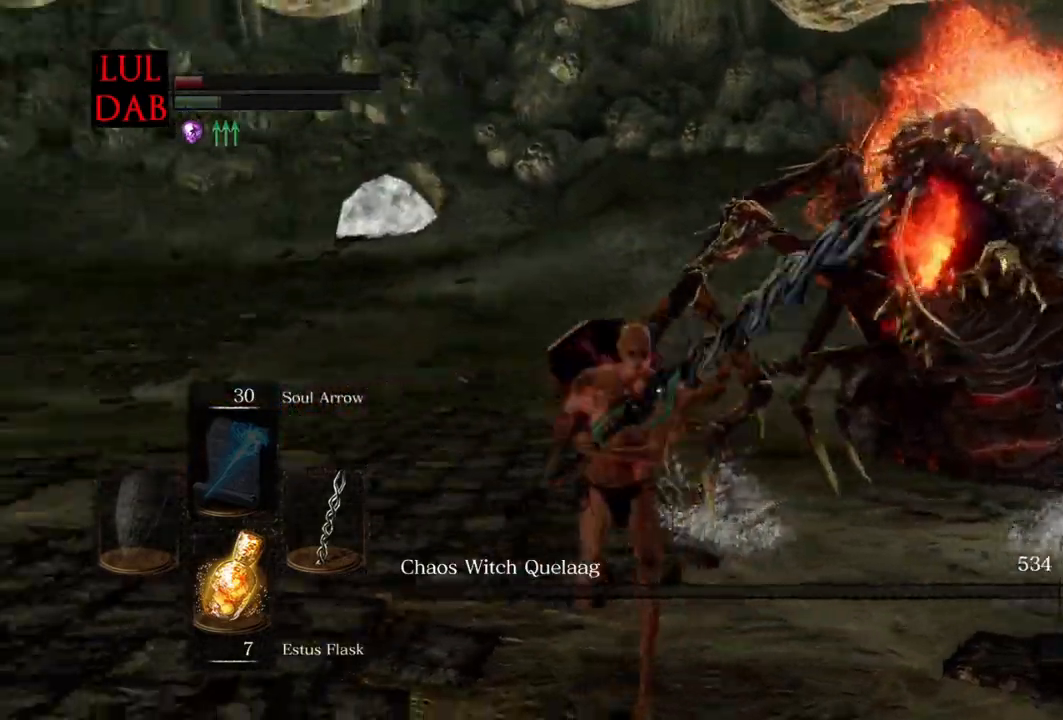
{"dt_ms": 500, "buttons": [], "left_stick": "up", "right_stick": "left"}
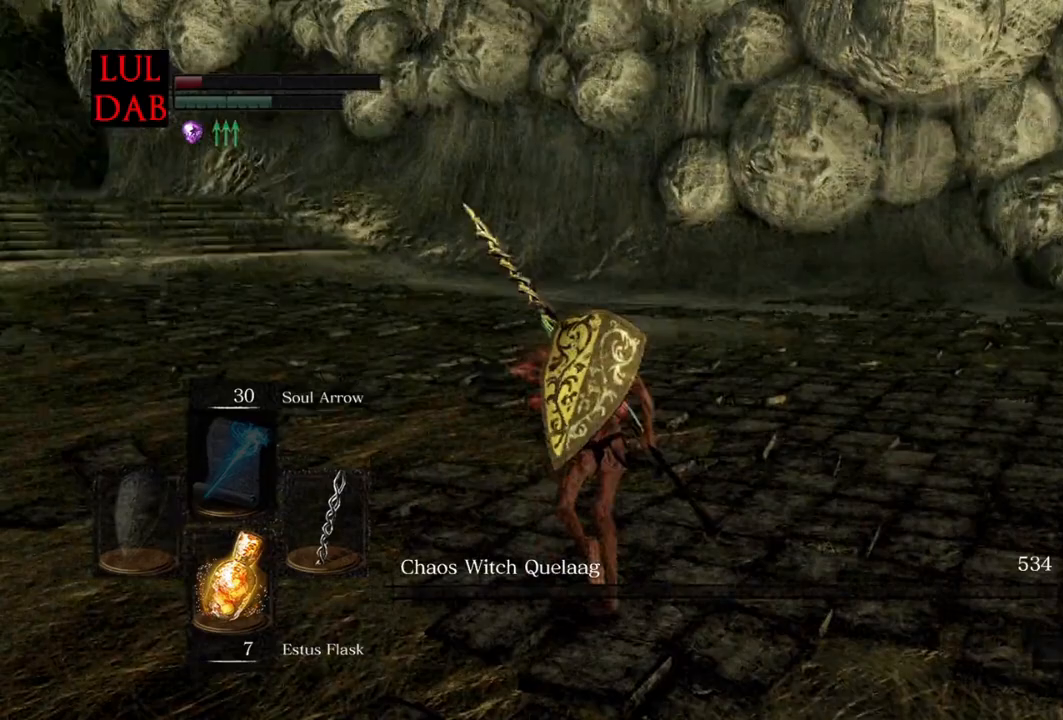
{"dt_ms": 500, "buttons": ["CIRCLE"], "left_stick": "up", "right_stick": "center", "events": [[217, "right_stick", "center"], [317, "CIRCLE", "down"]]}
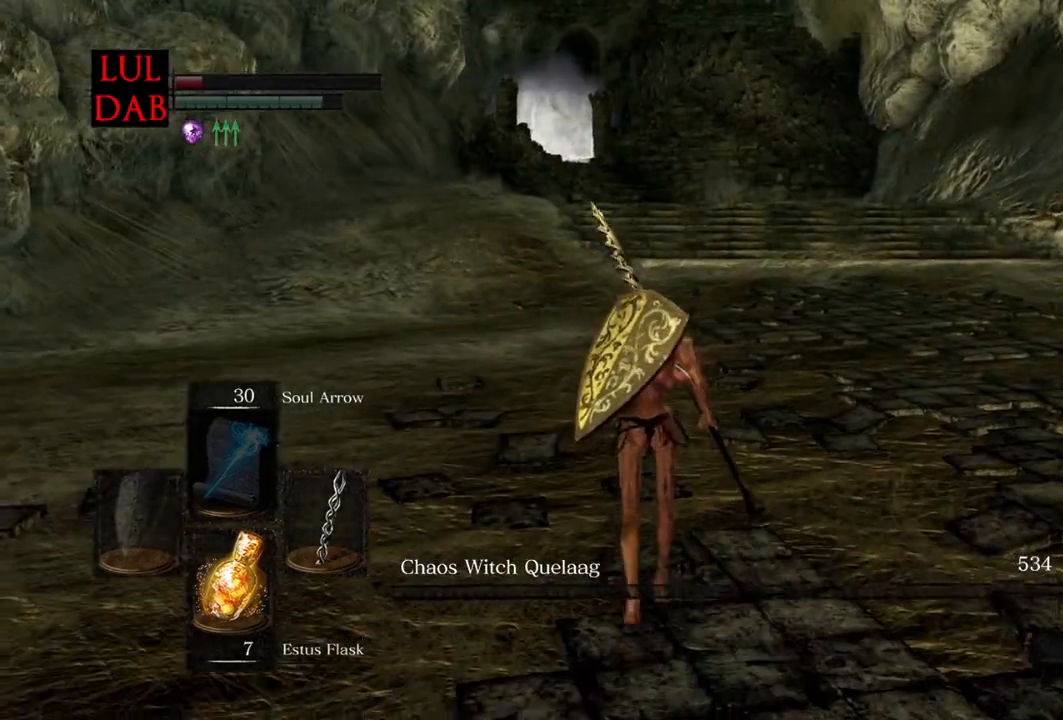
{"dt_ms": 500, "buttons": ["CIRCLE"], "left_stick": "up", "right_stick": "center", "events": []}
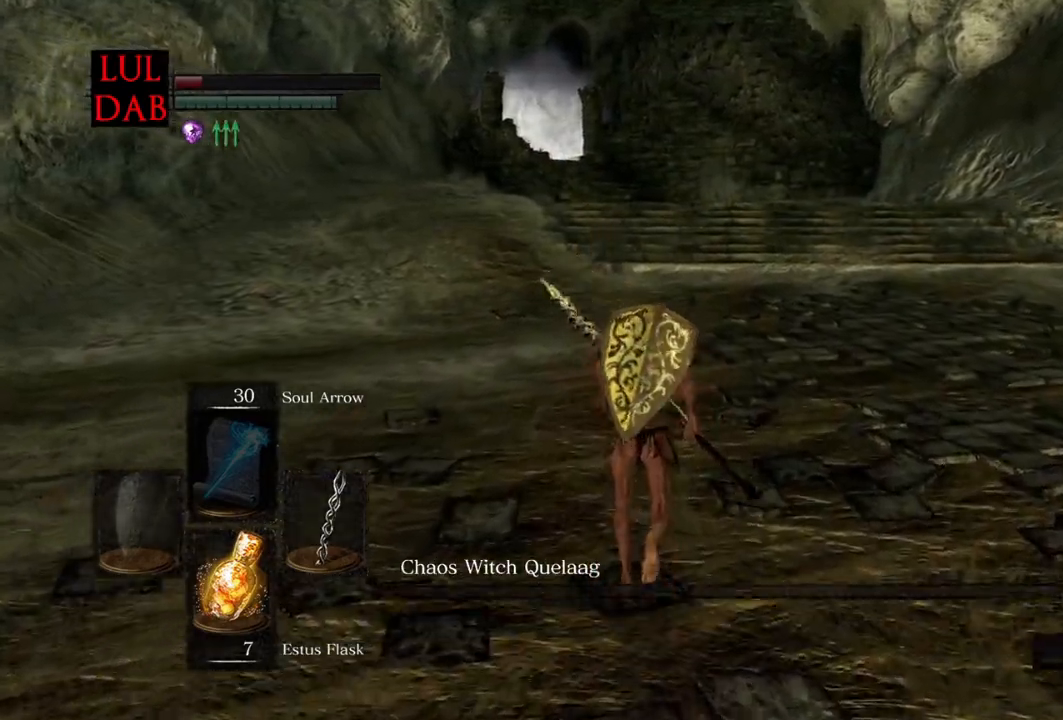
{"dt_ms": 500, "buttons": ["CIRCLE"], "left_stick": "up", "right_stick": "center", "events": []}
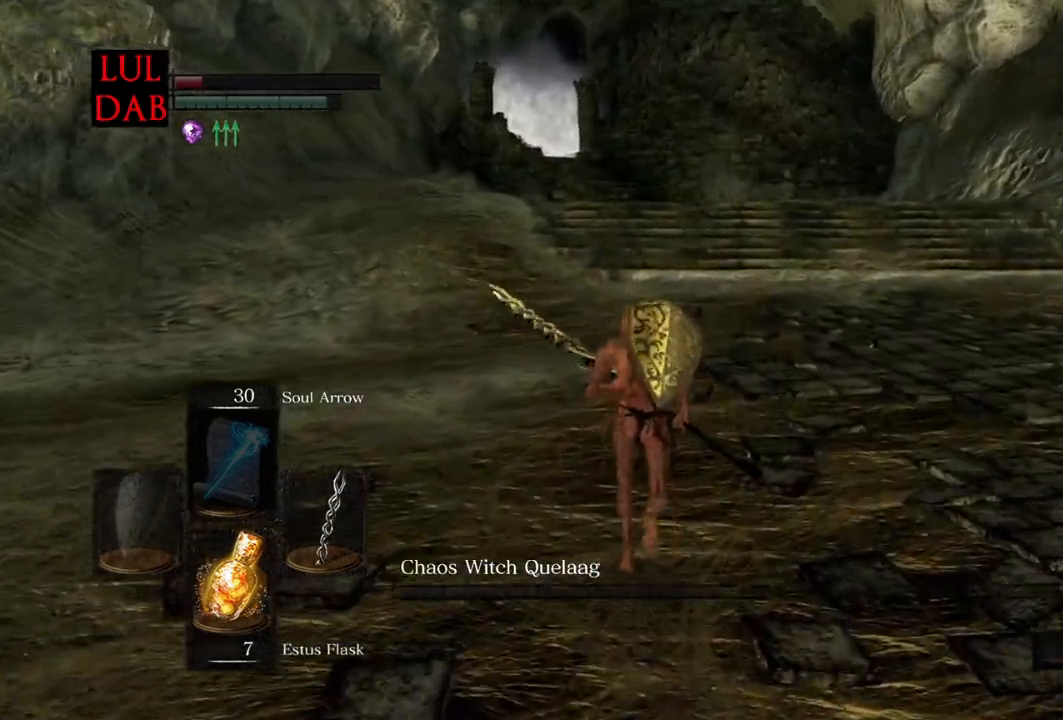
{"dt_ms": 500, "buttons": ["CIRCLE"], "left_stick": "up", "right_stick": "center", "events": []}
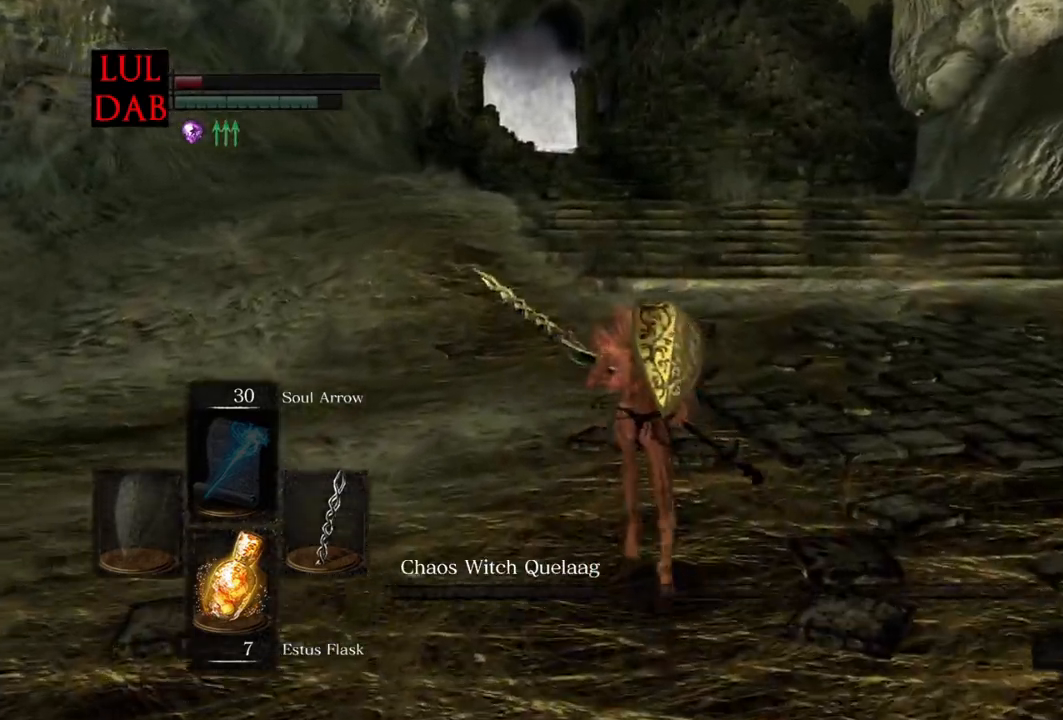
{"dt_ms": 500, "buttons": ["CIRCLE"], "left_stick": "up", "right_stick": "center", "events": []}
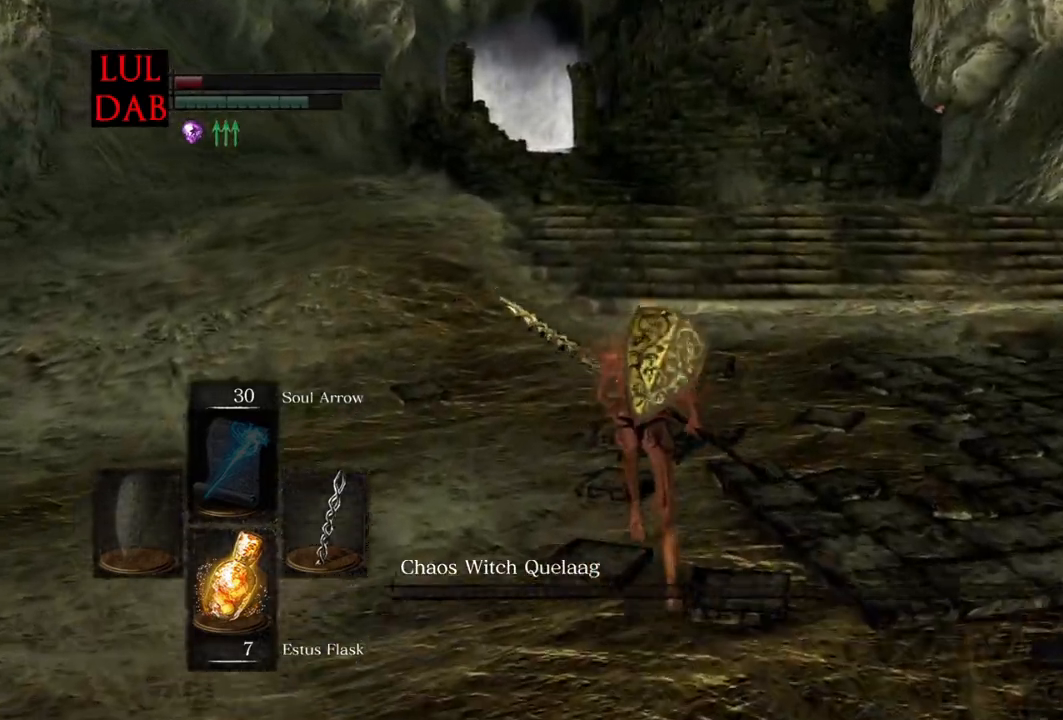
{"dt_ms": 500, "buttons": ["CIRCLE"], "left_stick": "up", "right_stick": "center", "events": []}
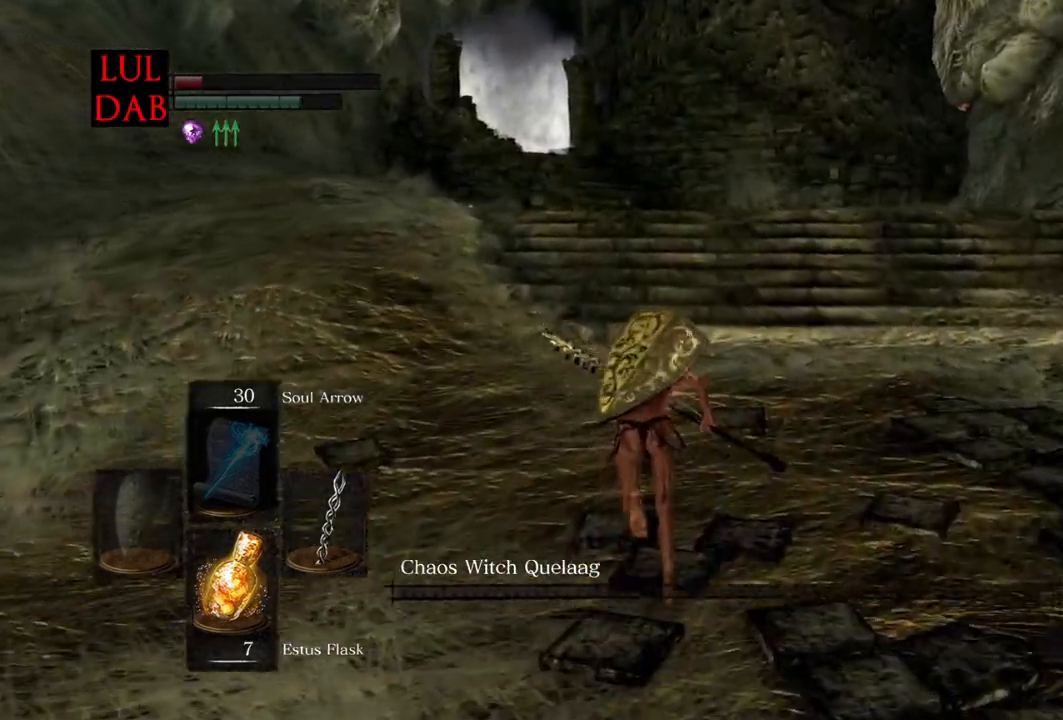
{"dt_ms": 500, "buttons": ["CIRCLE"], "left_stick": "up", "right_stick": "center", "events": []}
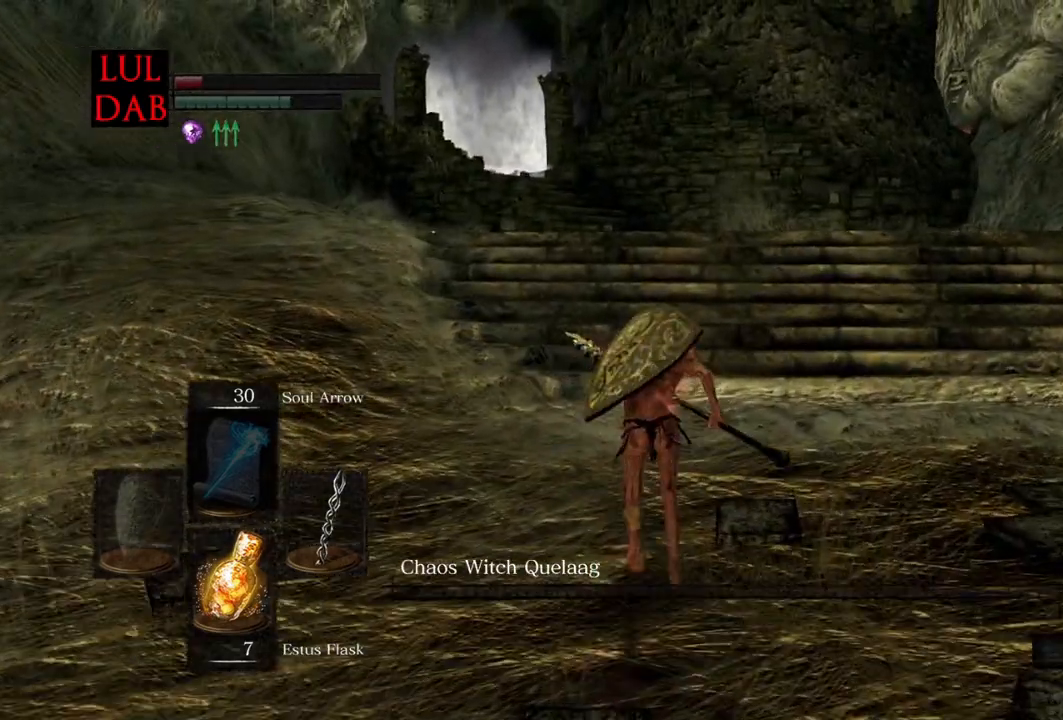
{"dt_ms": 500, "buttons": ["CIRCLE"], "left_stick": "up", "right_stick": "center", "events": []}